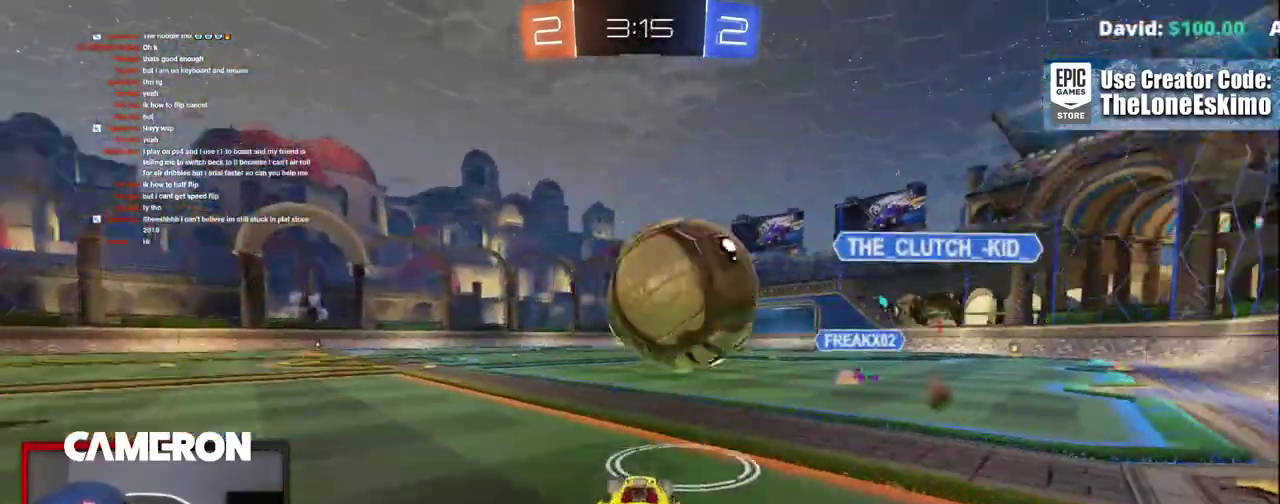
Gameplay with a controller (Xbox layout); each line is a JSON object with the inputs held at the frame after it. "events" lists button and stick changes between this image and that frame as [ms after this image, input, new state], when the widget could be followed in between. This document gives stick clicks only as held states, not as events. Not read: L1 R1.
{"buttons": ["R2"], "left_stick": "left", "right_stick": "center"}
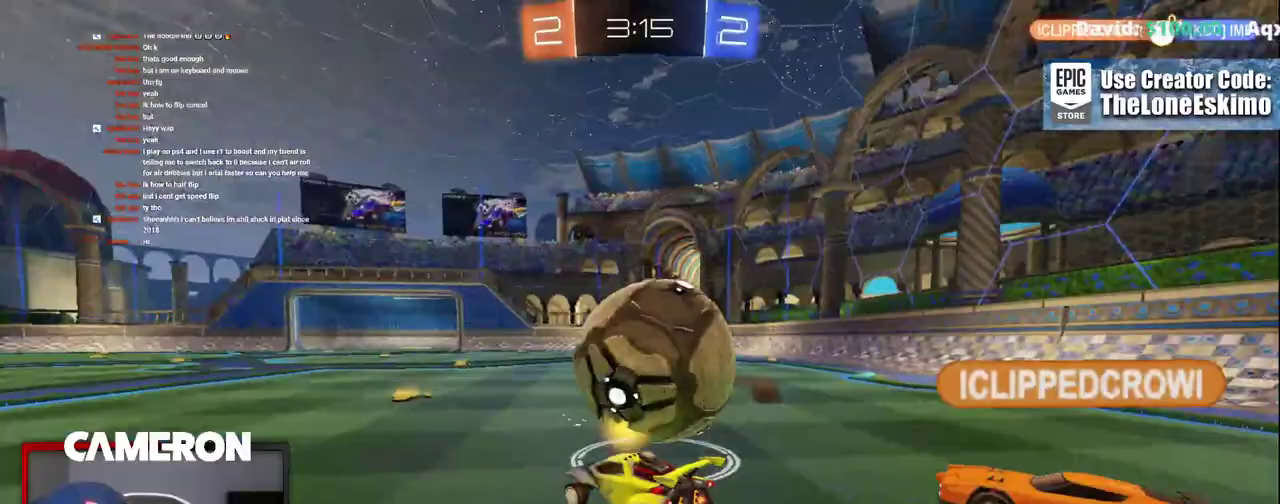
{"buttons": ["B", "R2"], "left_stick": "center", "right_stick": "center", "events": [[67, "left_stick", "right"], [100, "L2", "down"], [133, "R2", "up"], [183, "R2", "down"], [233, "left_stick", "left"], [250, "L2", "up"], [383, "B", "down"], [417, "left_stick", "center"]]}
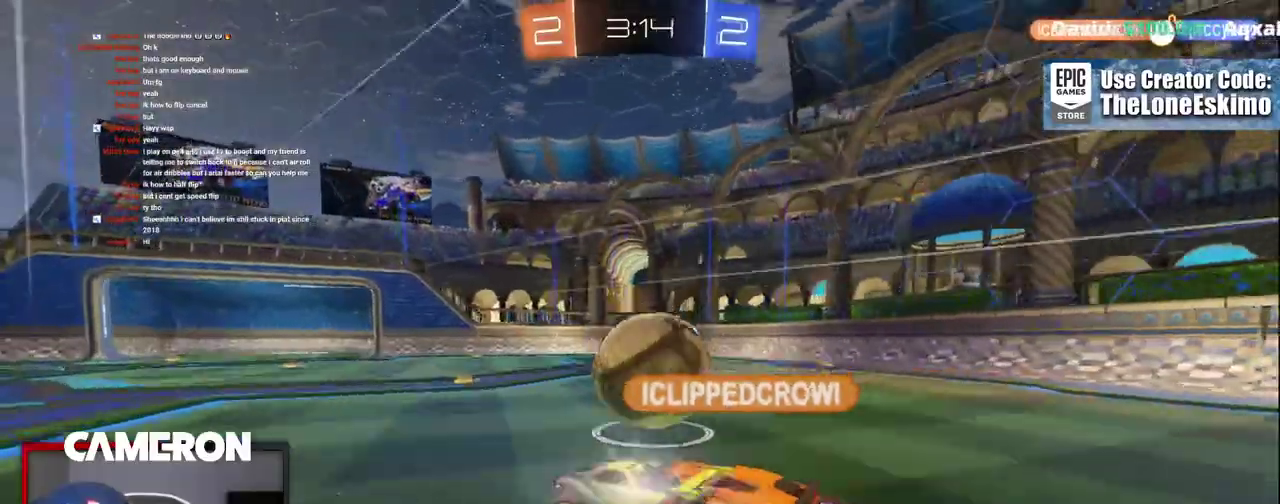
{"buttons": ["R2"], "left_stick": "left", "right_stick": "center"}
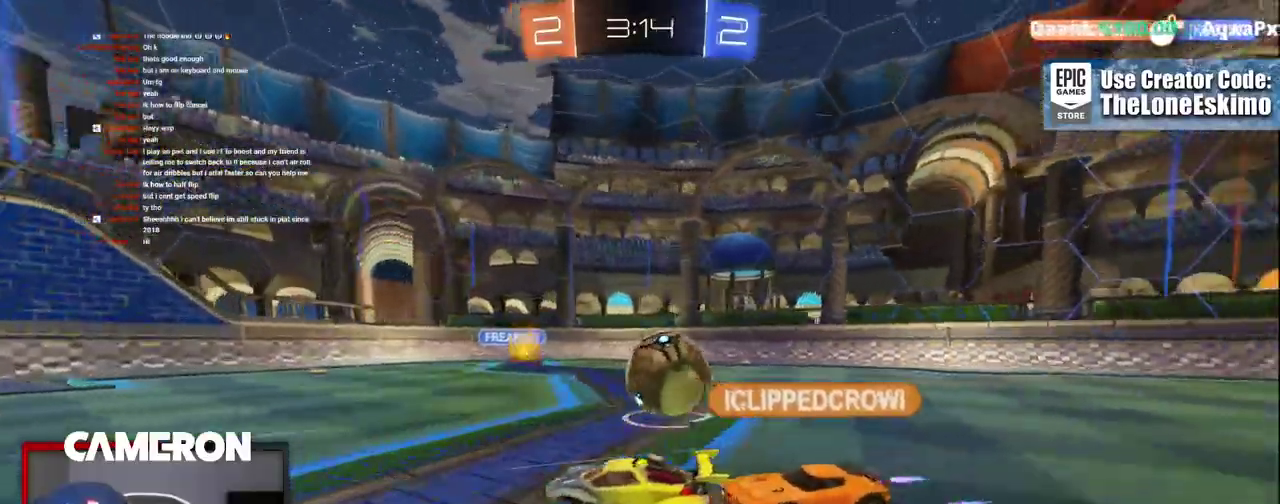
{"buttons": ["L2"], "left_stick": "right", "right_stick": "center"}
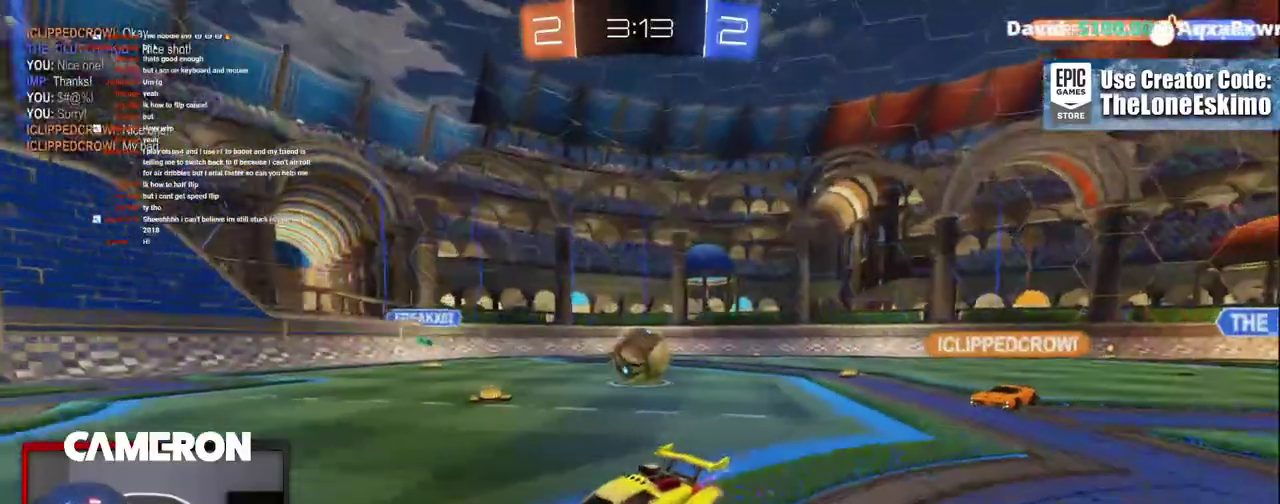
{"buttons": ["B", "R2"], "left_stick": "right", "right_stick": "center", "events": [[100, "R2", "down"], [133, "L2", "up"], [500, "B", "down"]]}